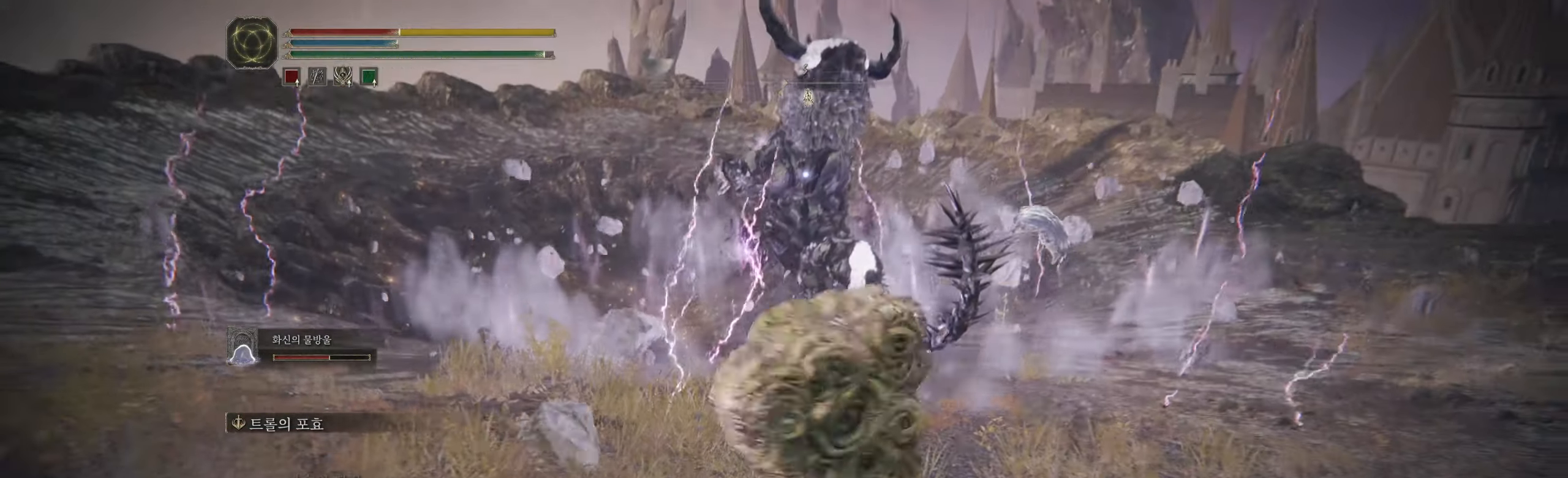
Gameplay with a controller (Xbox layout); each line is a JSON object with the inputs held at the frame after it. "events" lists button and stick changes between this image and that frame as [ms after this image, input, new state], when the widget could be followed in between. Not read: DPAD_DOWN DPAD_LEFT DPAD_RIGHT DPAD_UP HOME L1 L3 R1 R2 R3 other_buttons right_stick.
{"buttons": ["B"], "left_stick": "up-left", "events": [[150, "left_stick", "up"], [383, "left_stick", "up-left"], [433, "B", "down"]]}
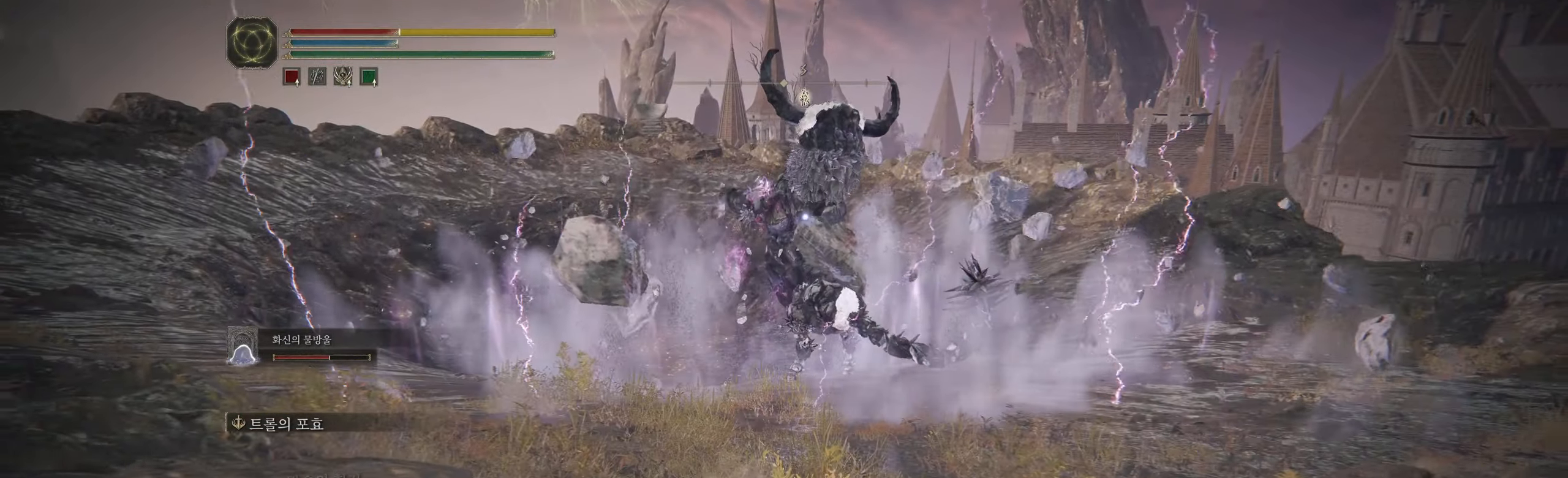
{"buttons": [], "left_stick": "up-left", "events": [[83, "B", "up"]]}
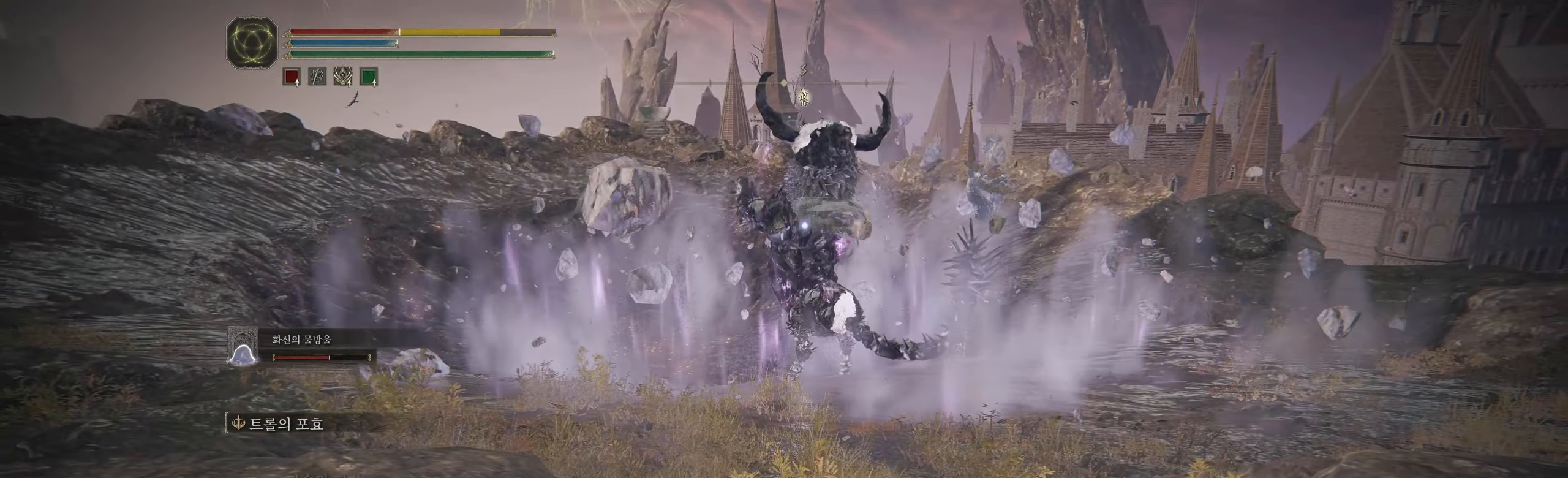
{"buttons": [], "left_stick": "center", "events": [[50, "B", "down"], [200, "B", "up"], [433, "left_stick", "center"]]}
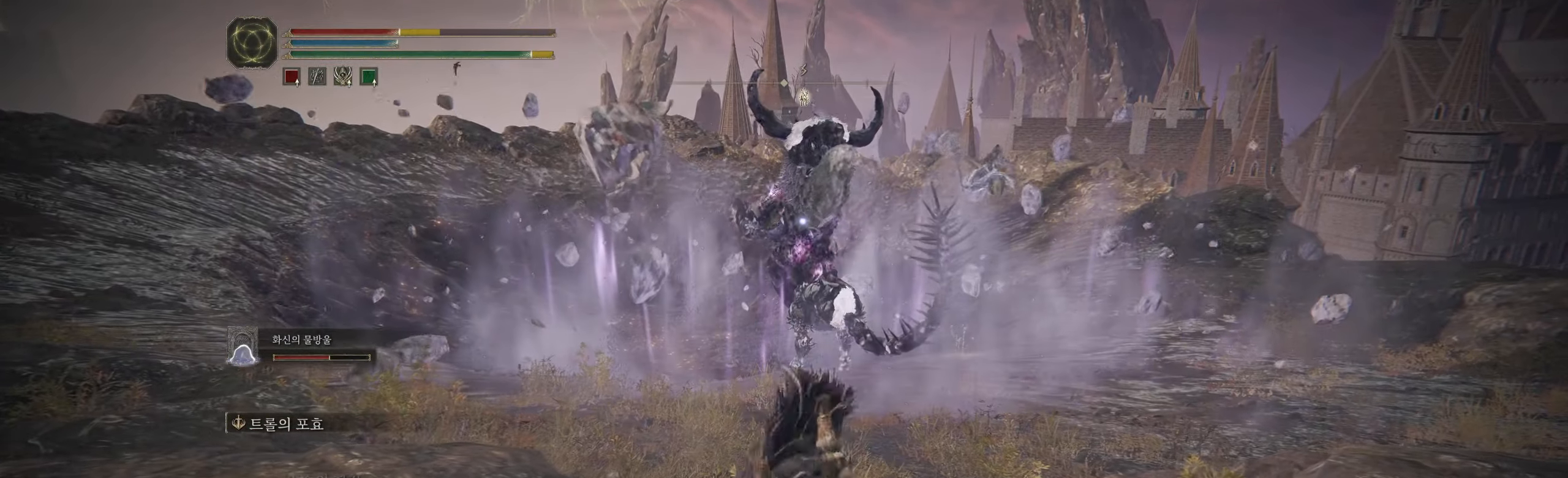
{"buttons": [], "left_stick": "center", "events": []}
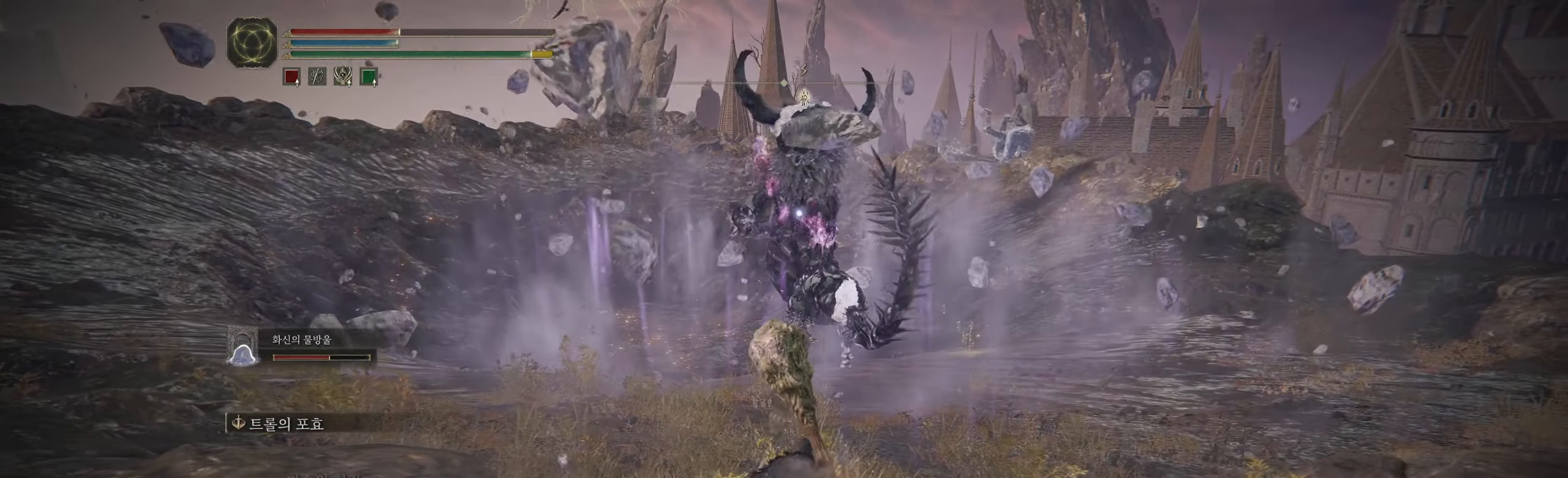
{"buttons": [], "left_stick": "center", "events": []}
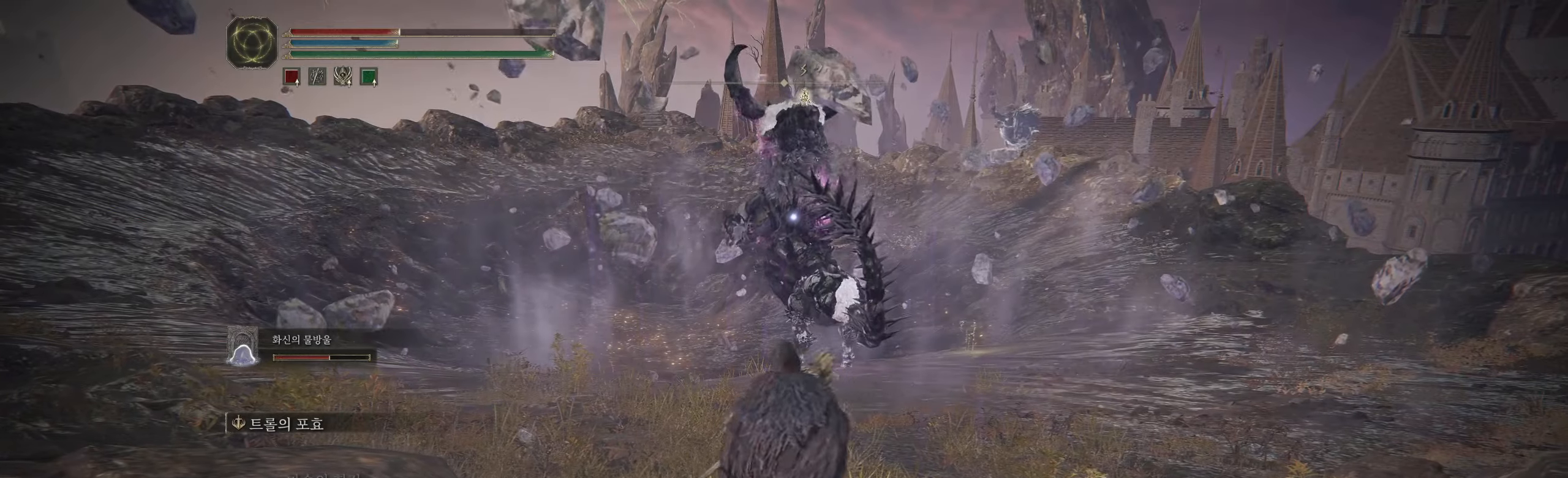
{"buttons": [], "left_stick": "center", "events": []}
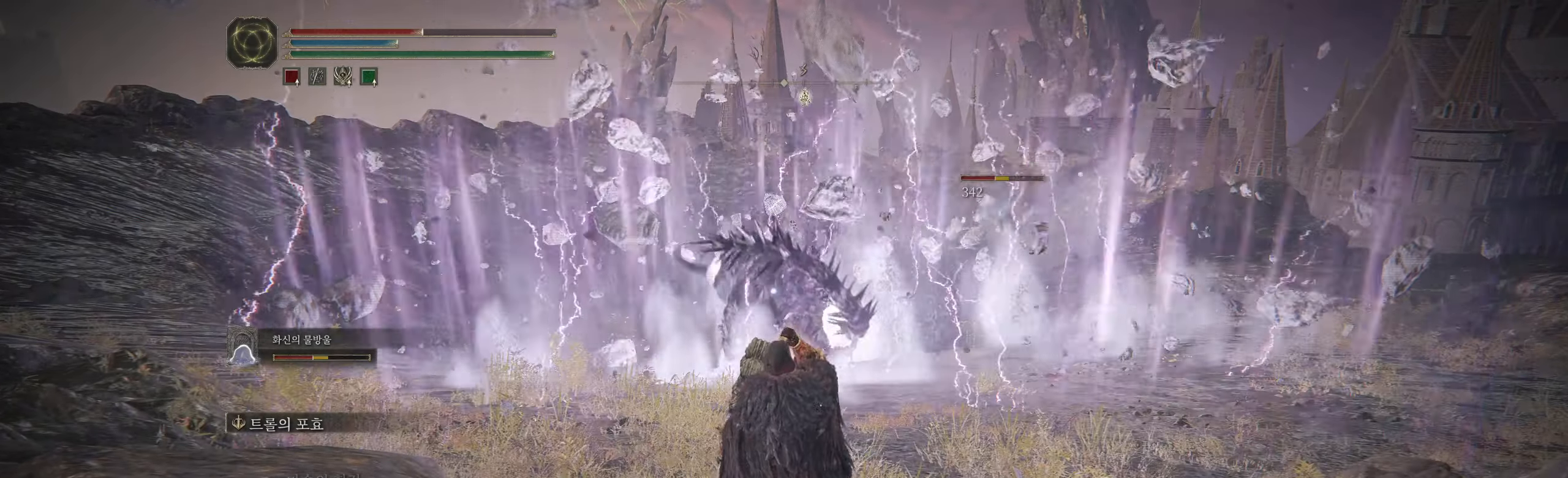
{"buttons": [], "left_stick": "up", "events": [[267, "left_stick", "up"]]}
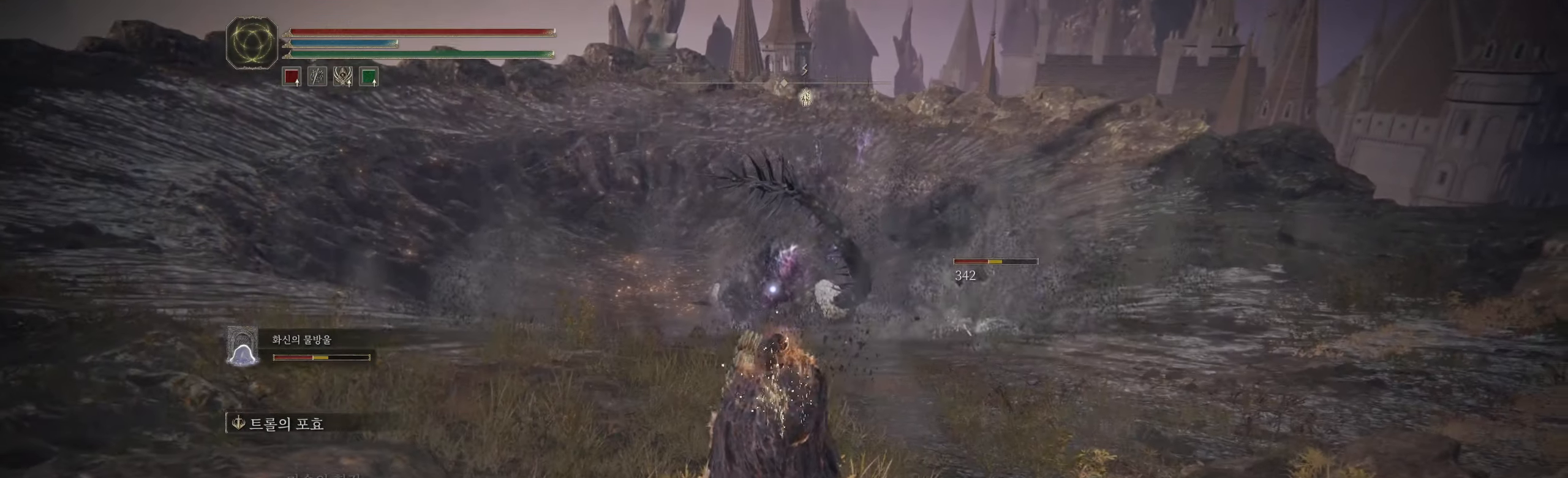
{"buttons": [], "left_stick": "up", "events": []}
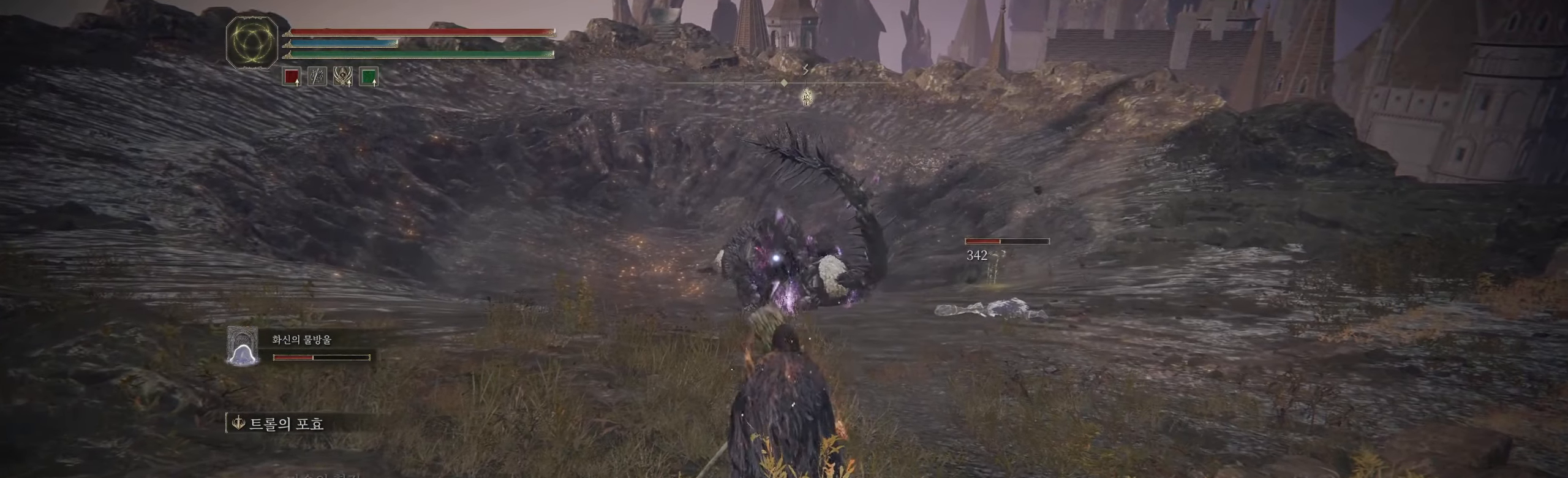
{"buttons": [], "left_stick": "up-left", "events": [[333, "left_stick", "up-left"]]}
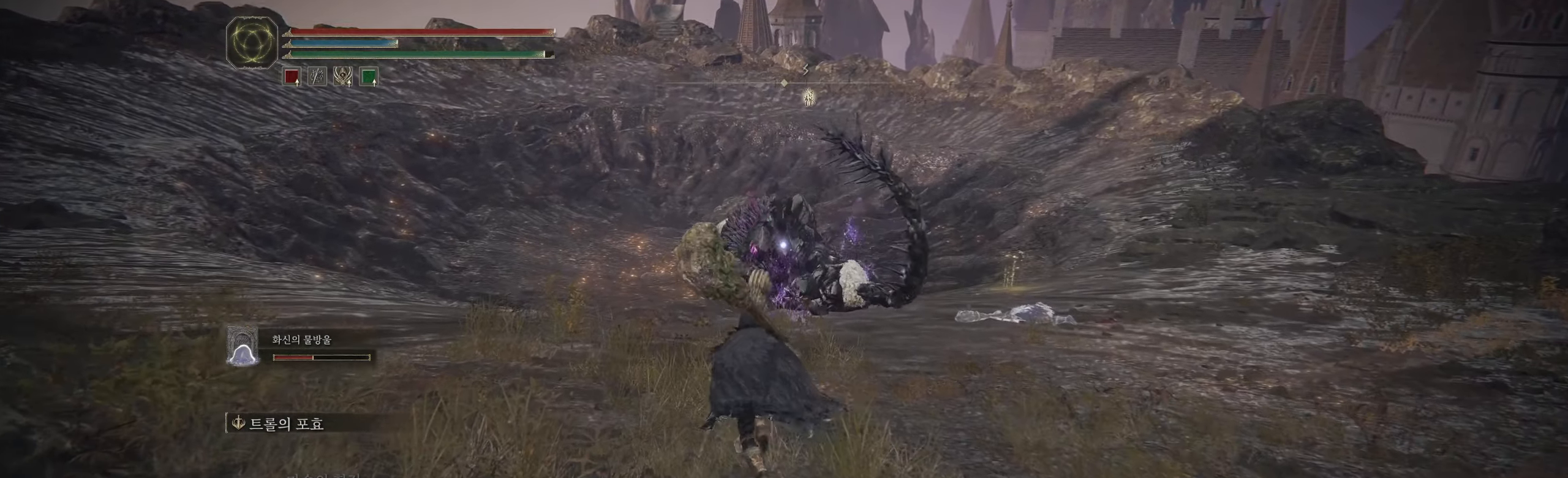
{"buttons": [], "left_stick": "up-left", "events": []}
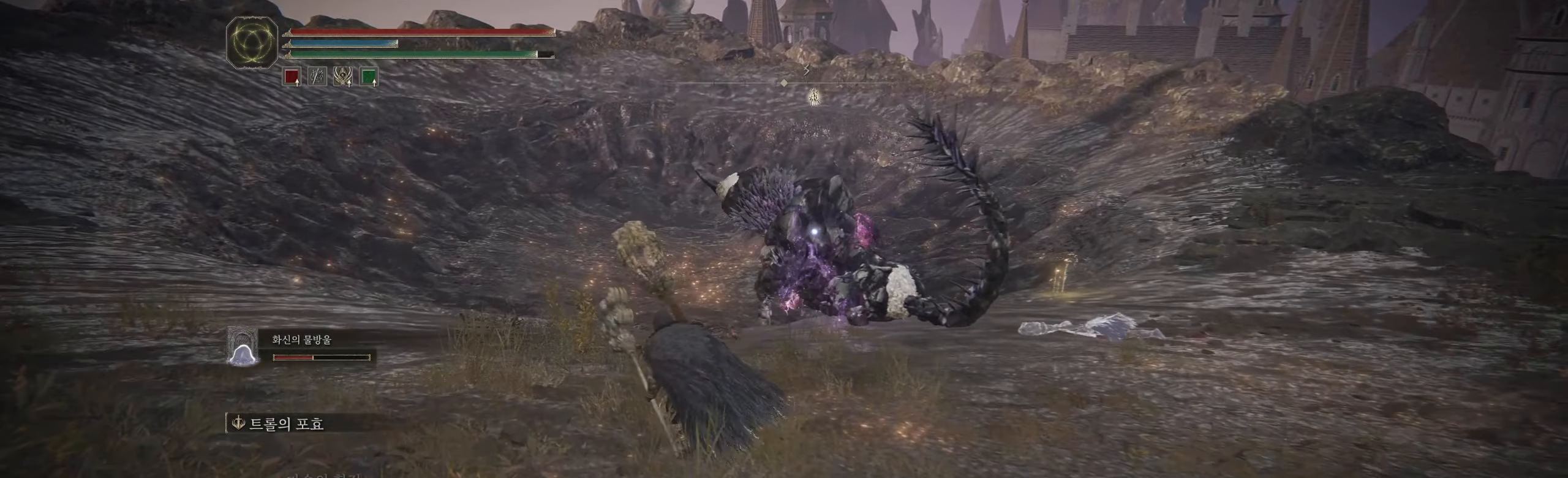
{"buttons": [], "left_stick": "up-left", "events": []}
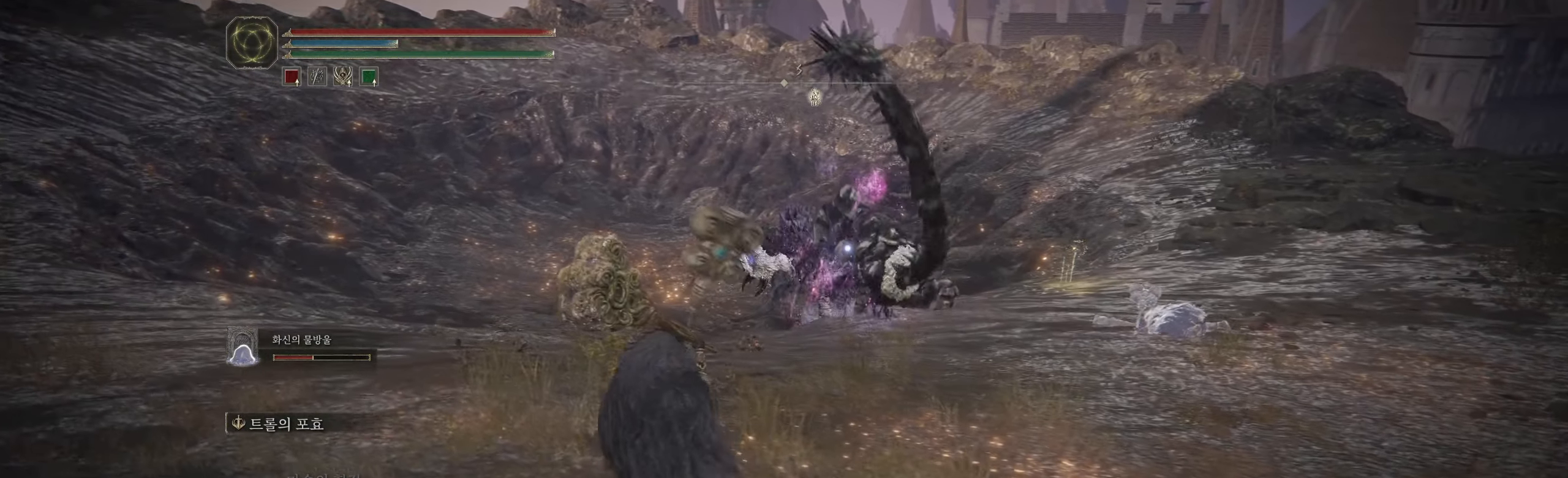
{"buttons": [], "left_stick": "left", "events": [[67, "left_stick", "left"]]}
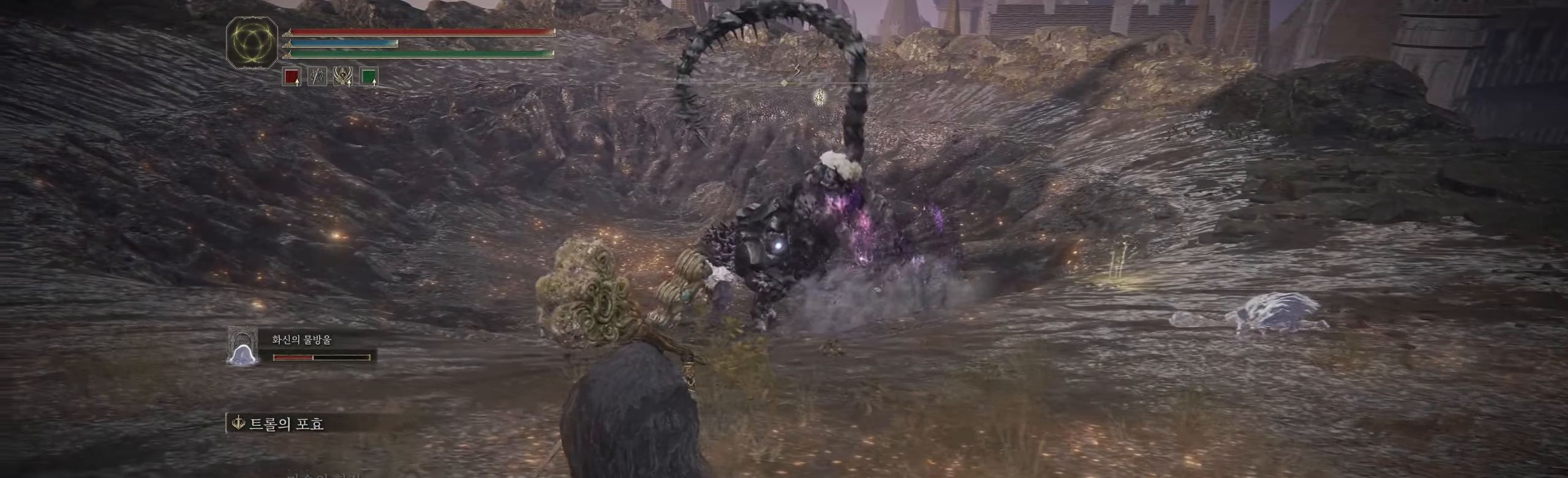
{"buttons": ["B"], "left_stick": "left", "events": [[433, "B", "down"]]}
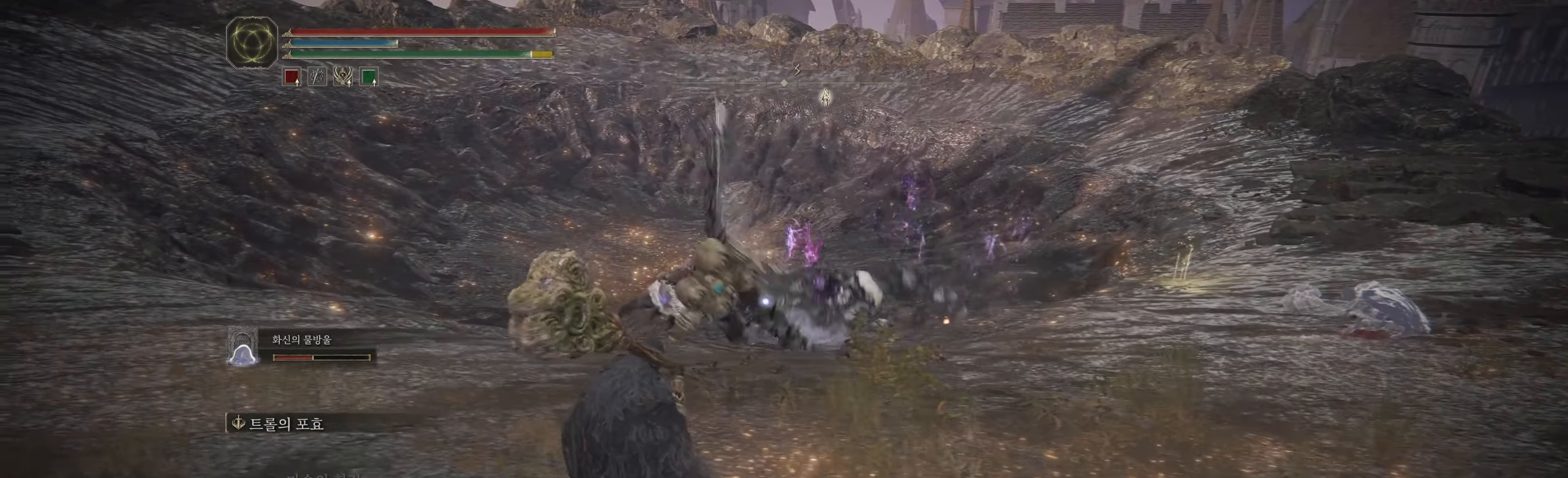
{"buttons": [], "left_stick": "up-left", "events": [[83, "B", "up"], [267, "left_stick", "up-left"]]}
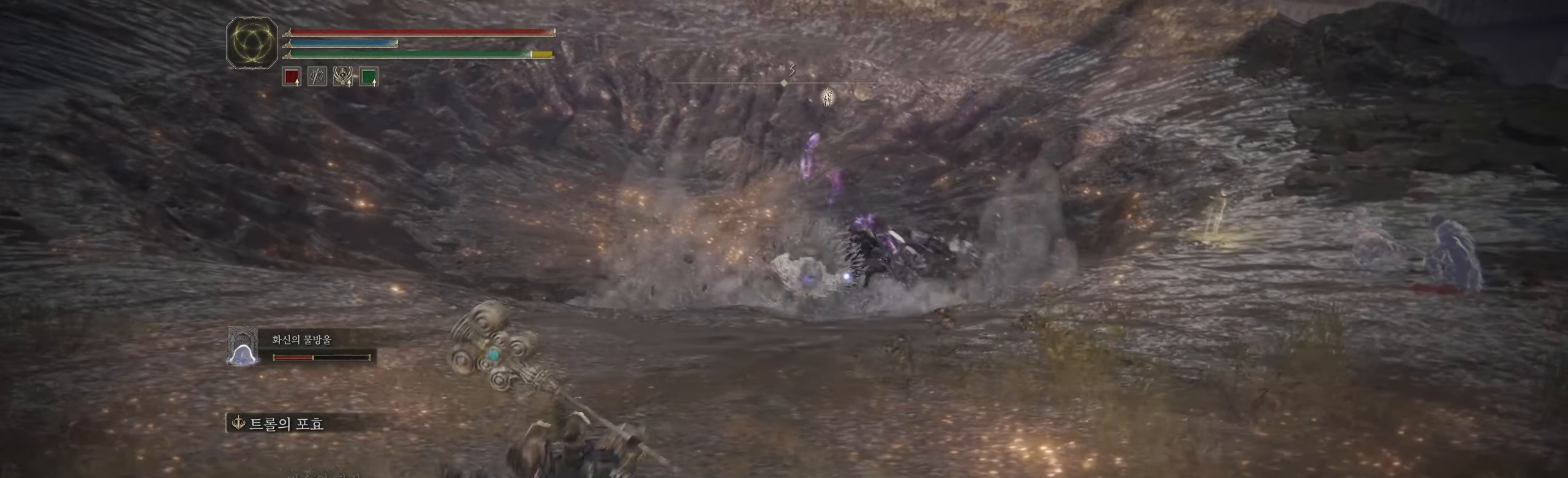
{"buttons": [], "left_stick": "up-left", "events": []}
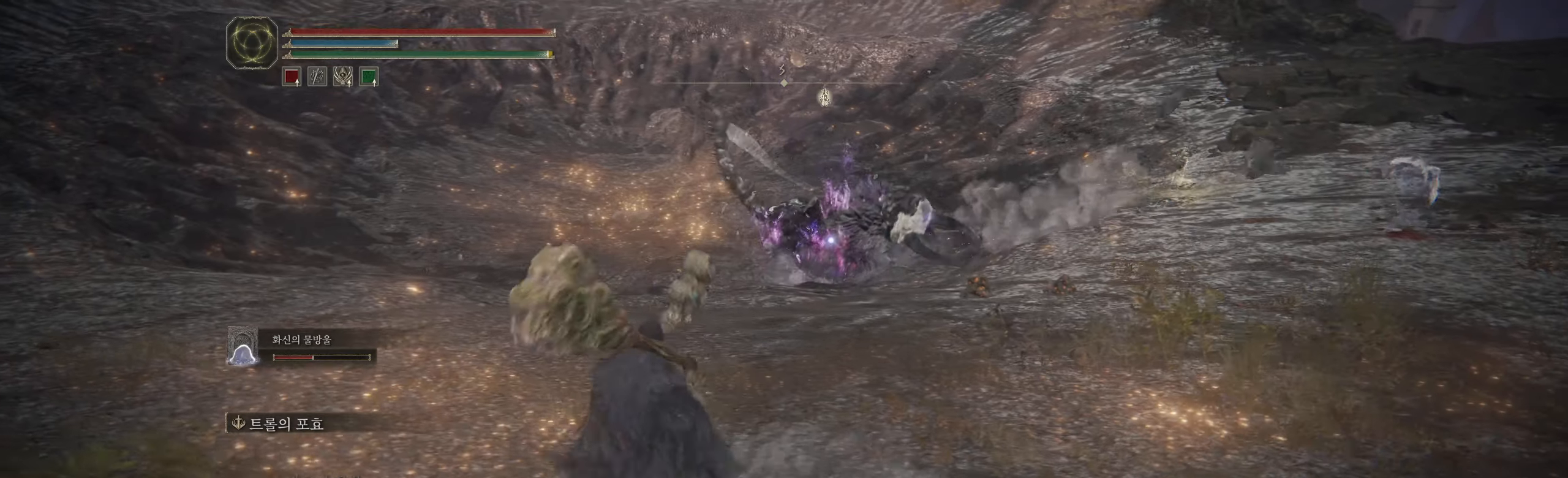
{"buttons": [], "left_stick": "up-left", "events": []}
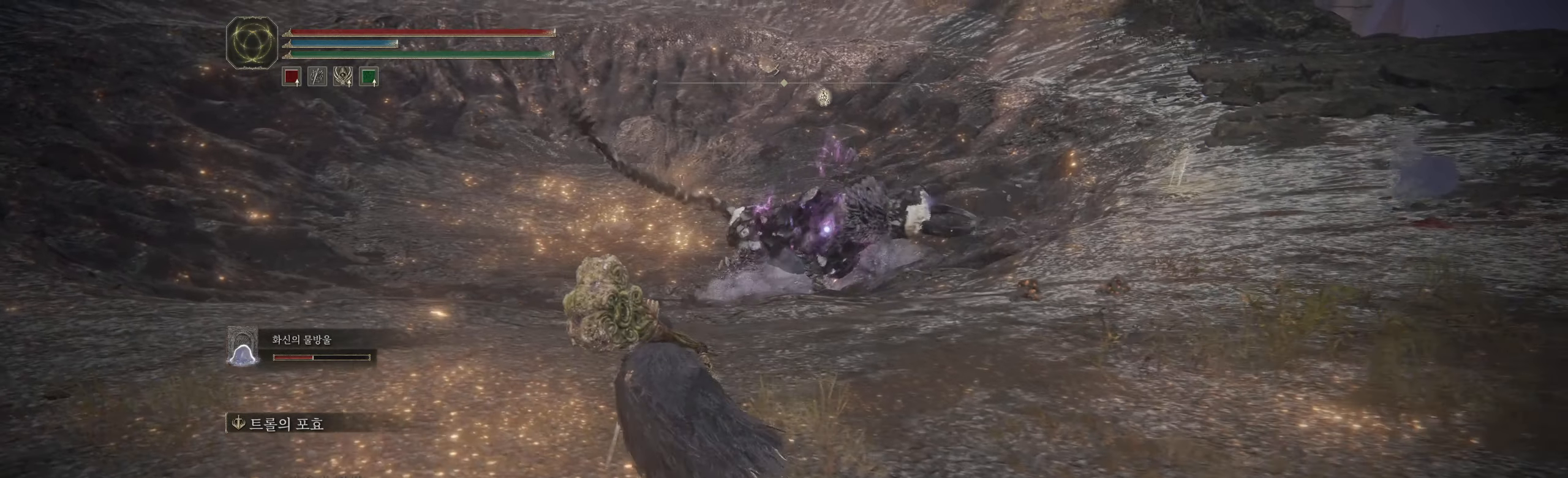
{"buttons": [], "left_stick": "up-left", "events": [[67, "left_stick", "up"], [367, "left_stick", "up-left"]]}
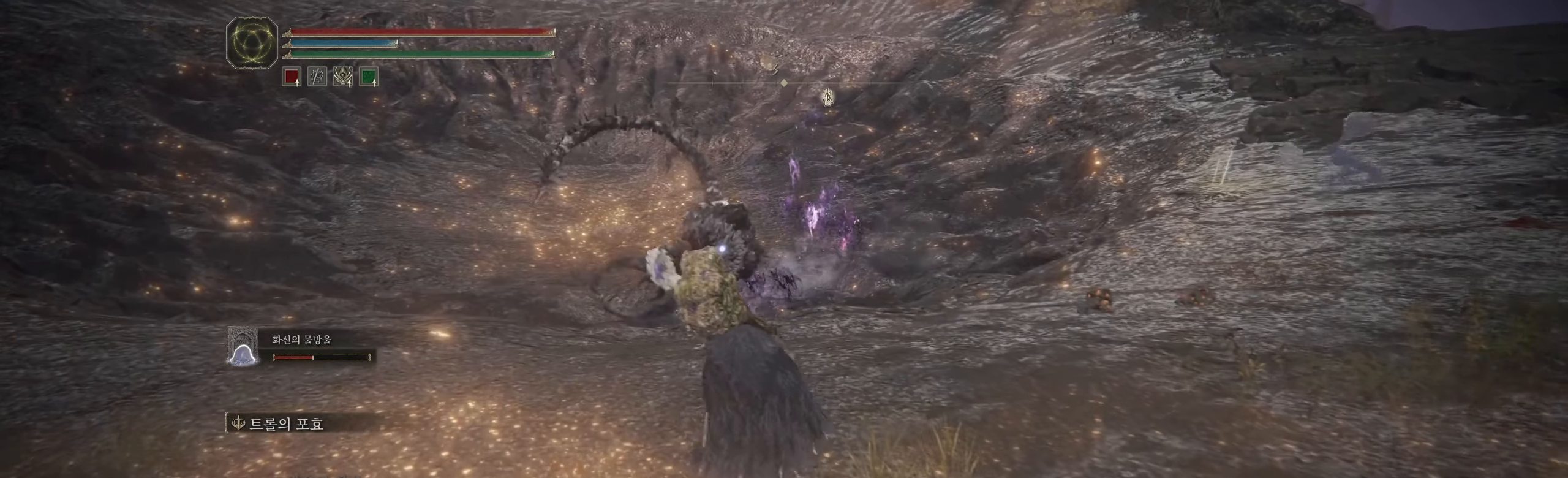
{"buttons": [], "left_stick": "left", "events": [[200, "left_stick", "left"]]}
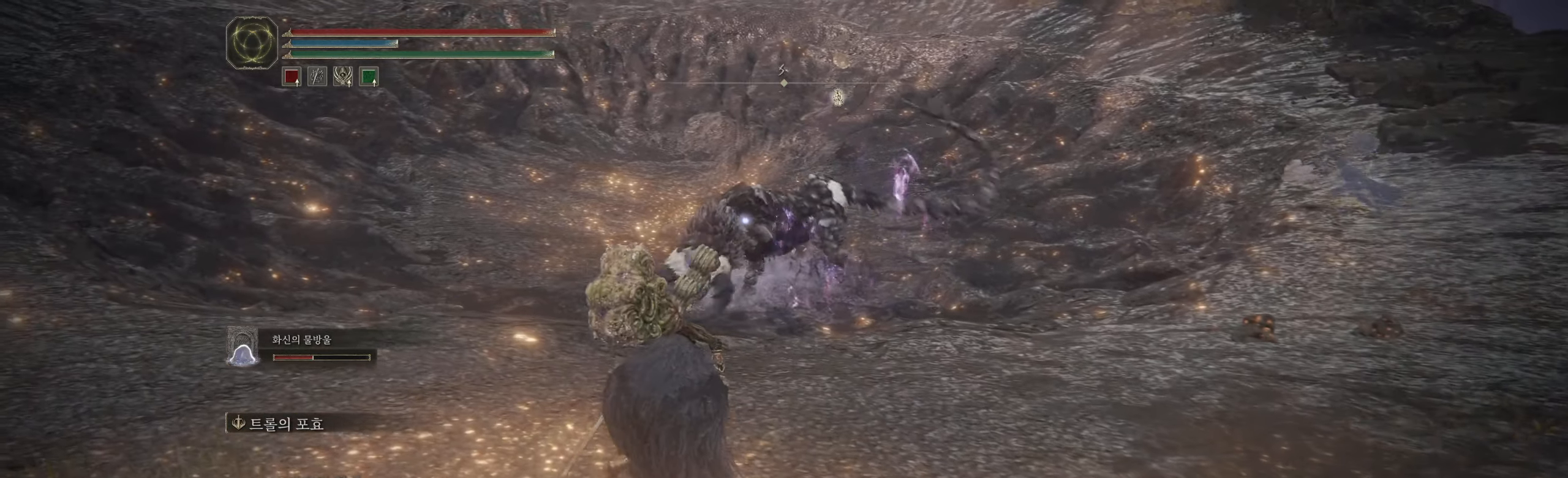
{"buttons": [], "left_stick": "up-left", "events": [[117, "left_stick", "up-left"]]}
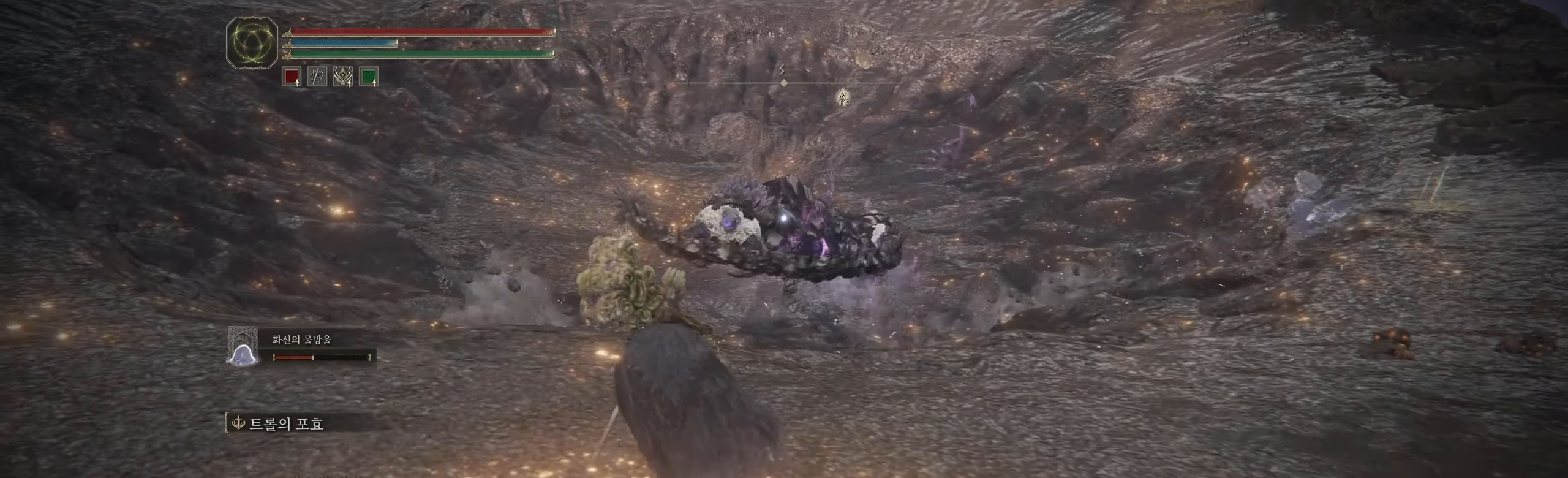
{"buttons": [], "left_stick": "up-left", "events": []}
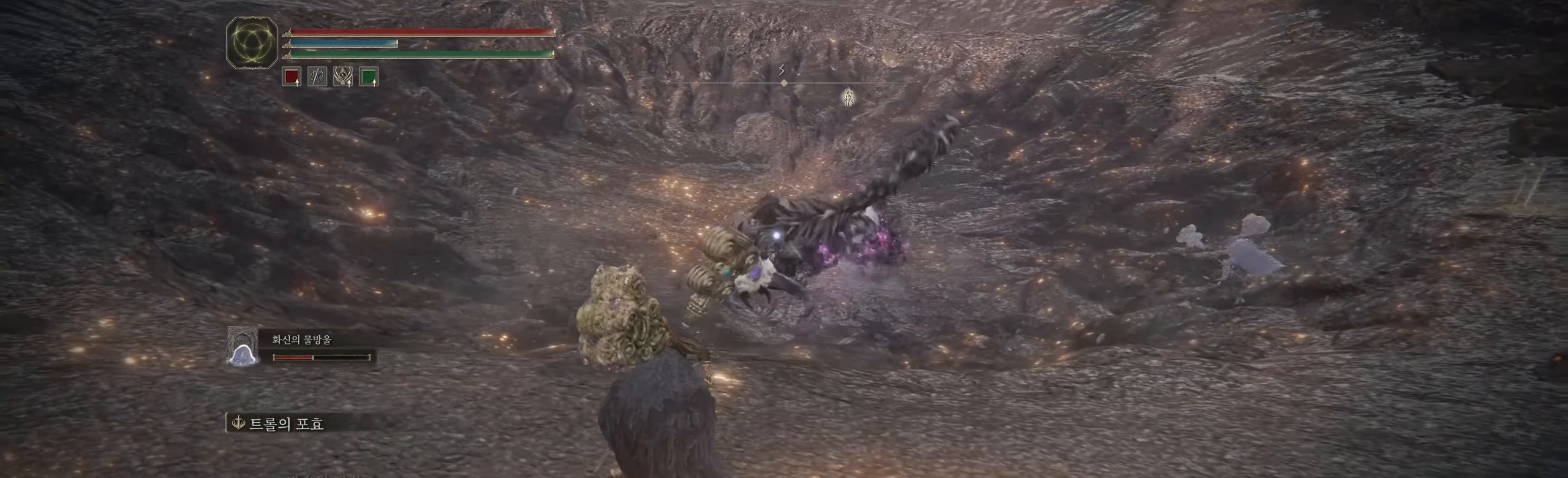
{"buttons": [], "left_stick": "up-left", "events": [[34, "left_stick", "left"], [217, "left_stick", "up-left"]]}
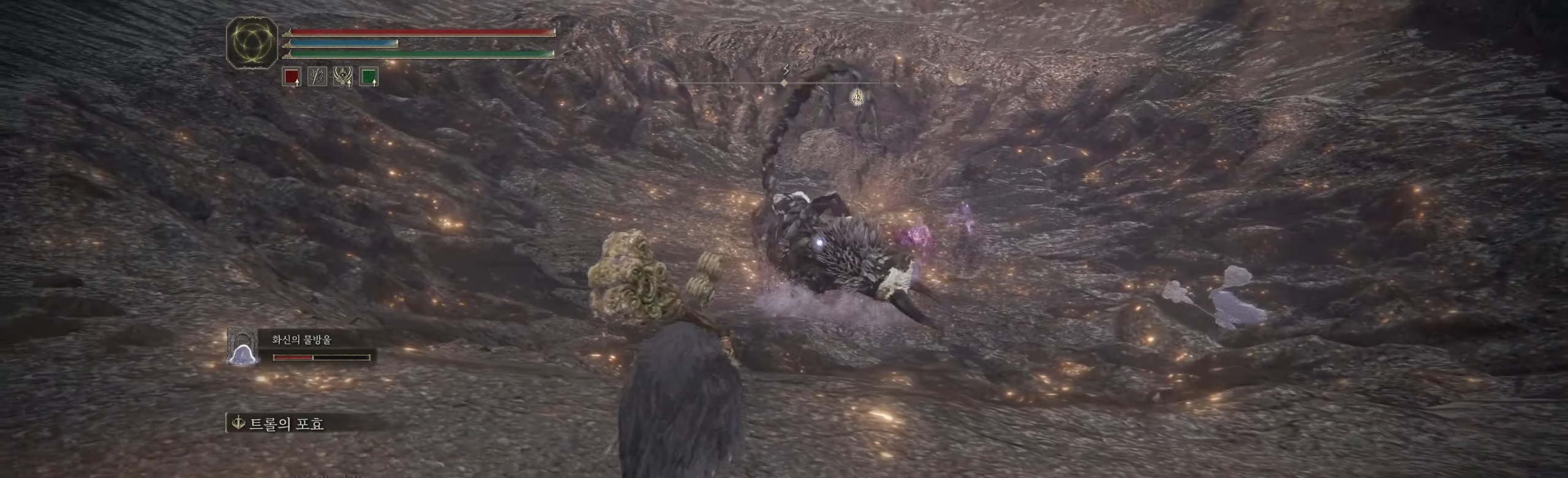
{"buttons": [], "left_stick": "up", "events": [[17, "left_stick", "up"]]}
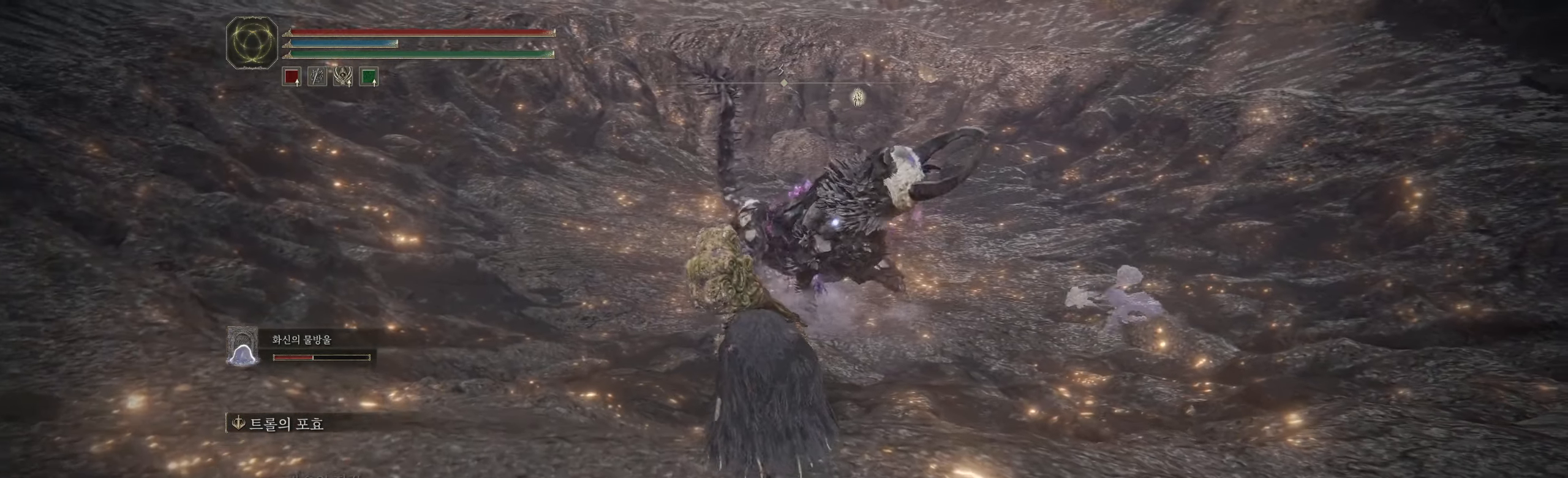
{"buttons": [], "left_stick": "up-left", "events": [[100, "L2", "down"], [134, "left_stick", "up-left"], [167, "L2", "up"]]}
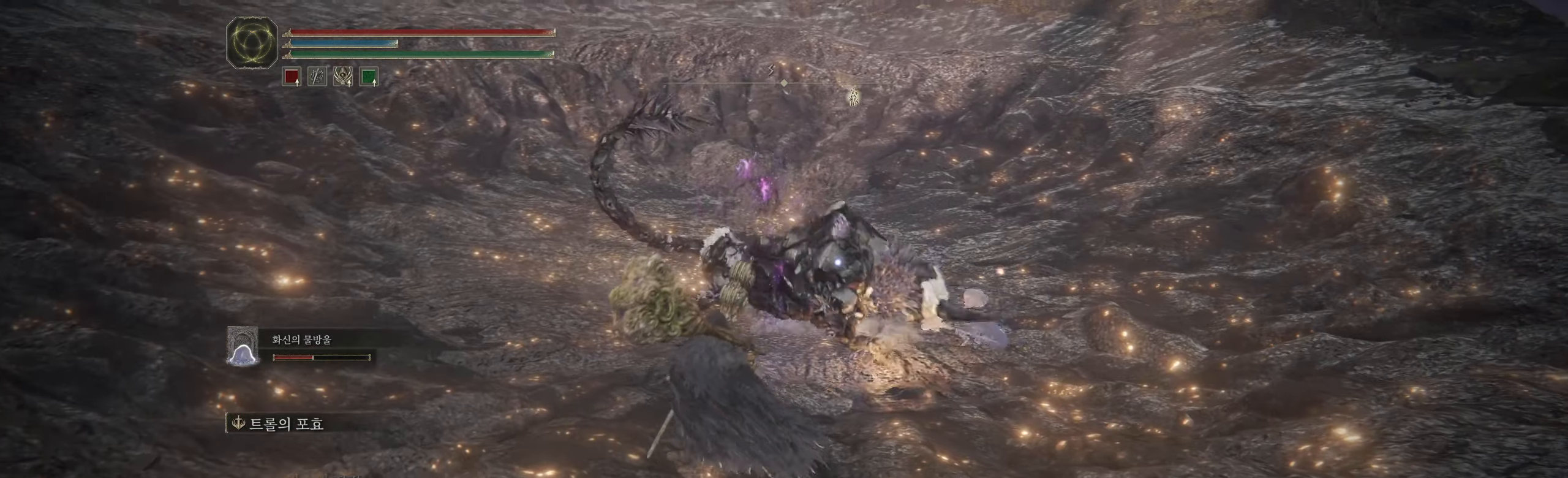
{"buttons": [], "left_stick": "up-right", "events": [[34, "left_stick", "up"], [250, "left_stick", "up-right"]]}
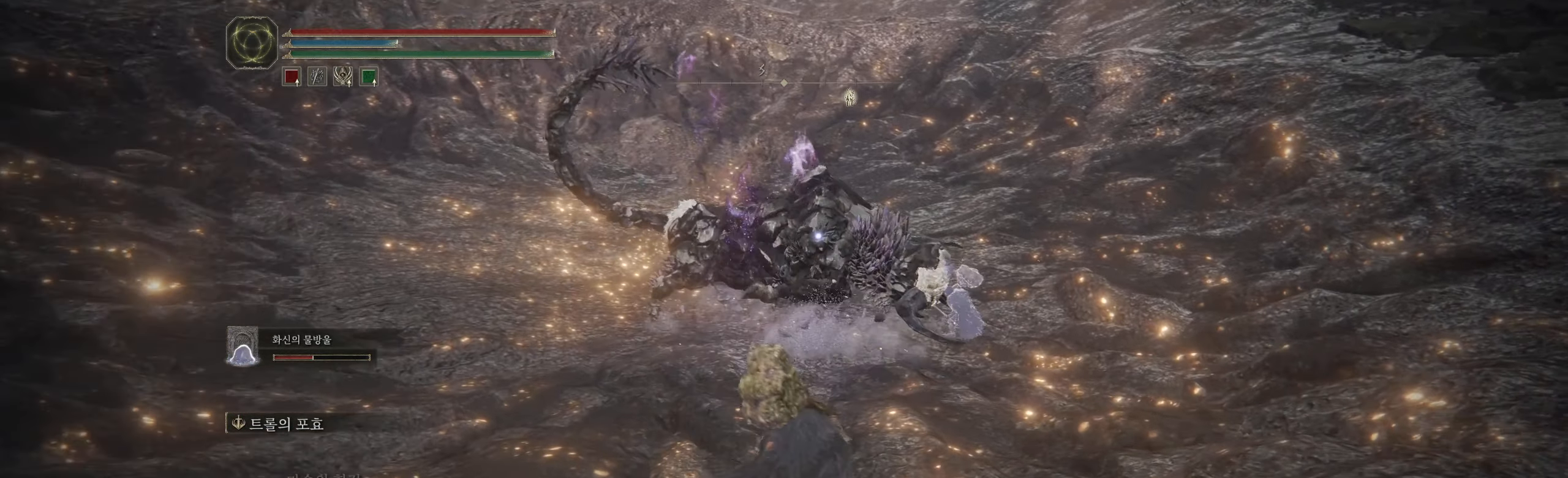
{"buttons": [], "left_stick": "up-right", "events": [[84, "left_stick", "up"], [450, "left_stick", "up-right"]]}
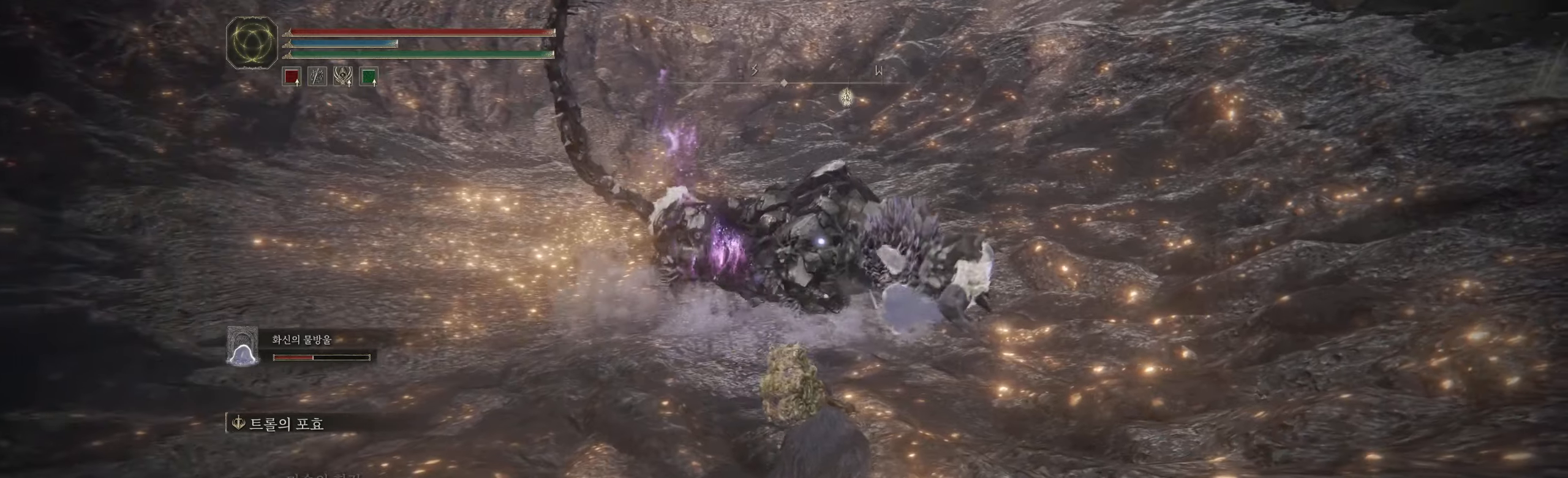
{"buttons": [], "left_stick": "right", "events": [[133, "left_stick", "right"]]}
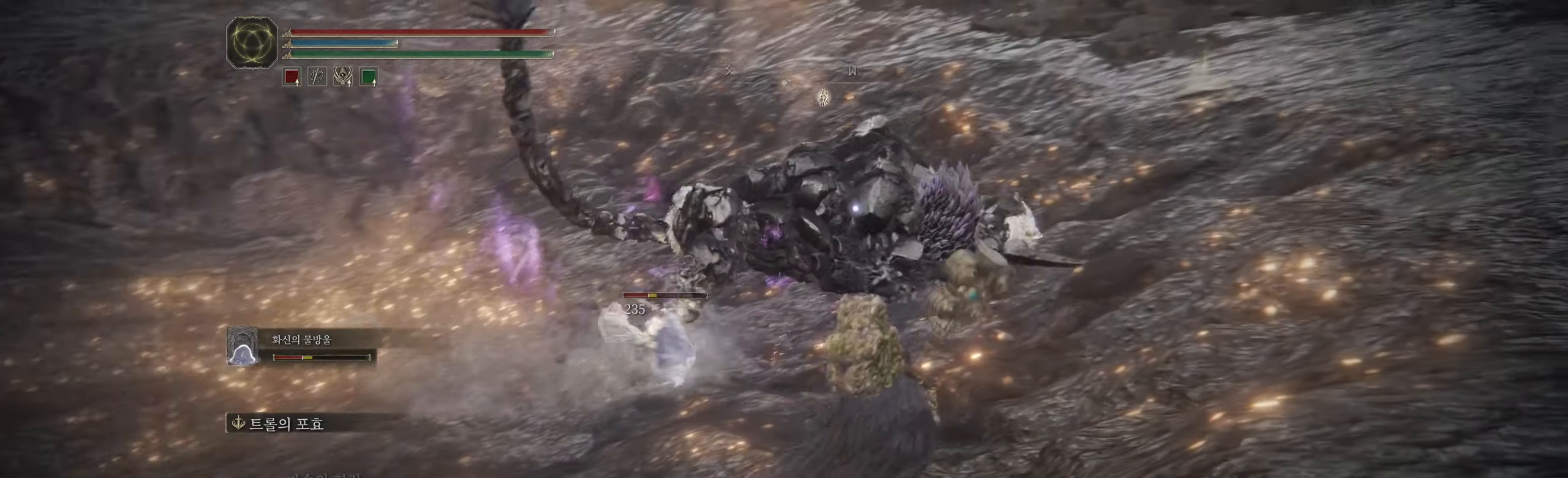
{"buttons": [], "left_stick": "right", "events": []}
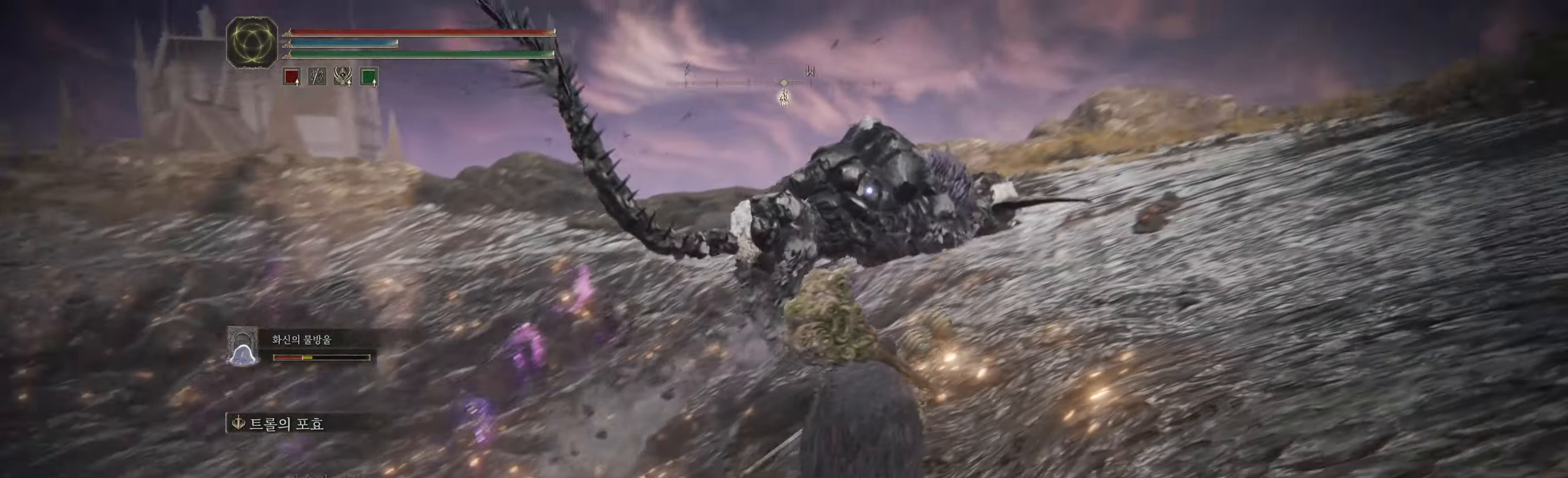
{"buttons": [], "left_stick": "right", "events": []}
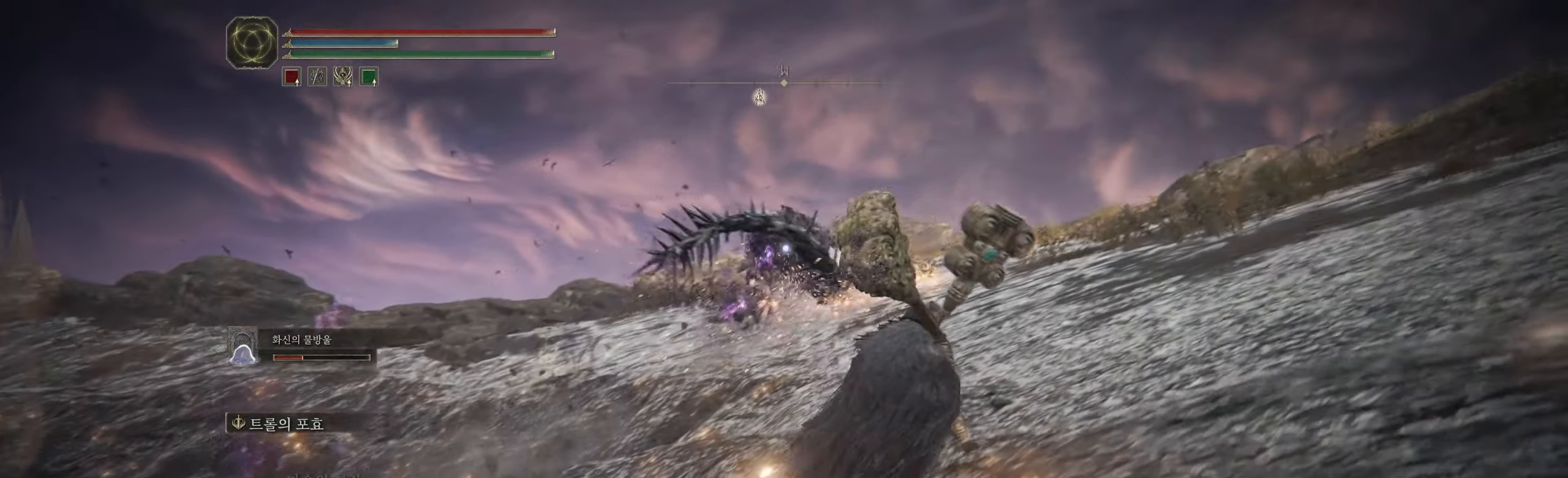
{"buttons": [], "left_stick": "up-right", "events": [[50, "left_stick", "up-right"]]}